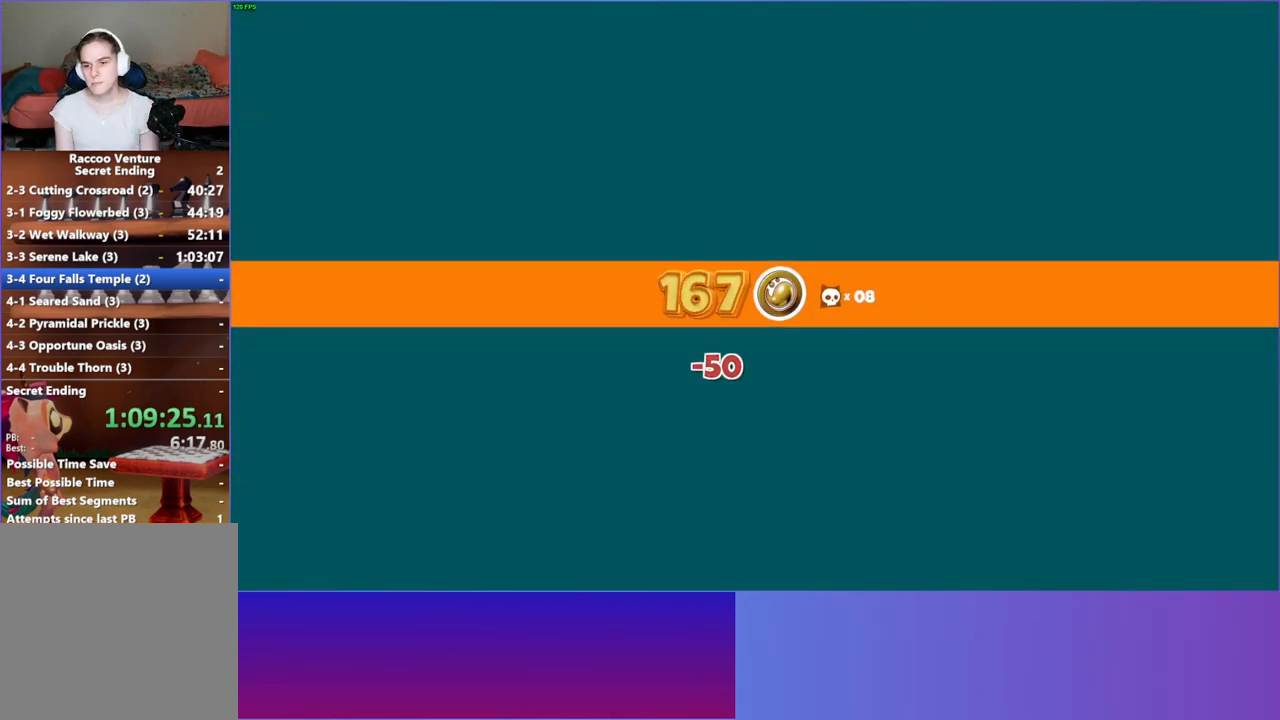
Gameplay with a controller (Xbox layout); each line is a JSON object with the inputs held at the frame after it. "events" lists button and stick changes between this image and that frame as [ms after this image, input, new state], when the widget could be followed in between.
{"buttons": [], "left_stick": "center", "right_stick": "center", "events": []}
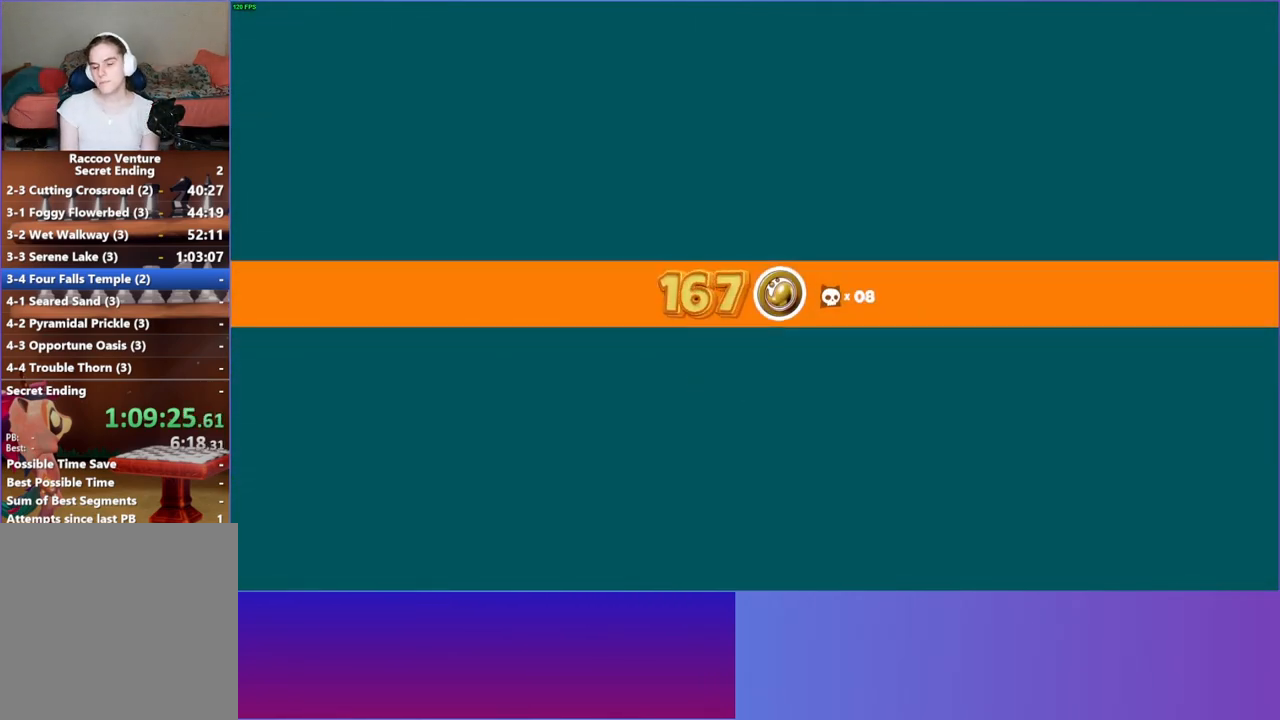
{"buttons": [], "left_stick": "center", "right_stick": "center", "events": []}
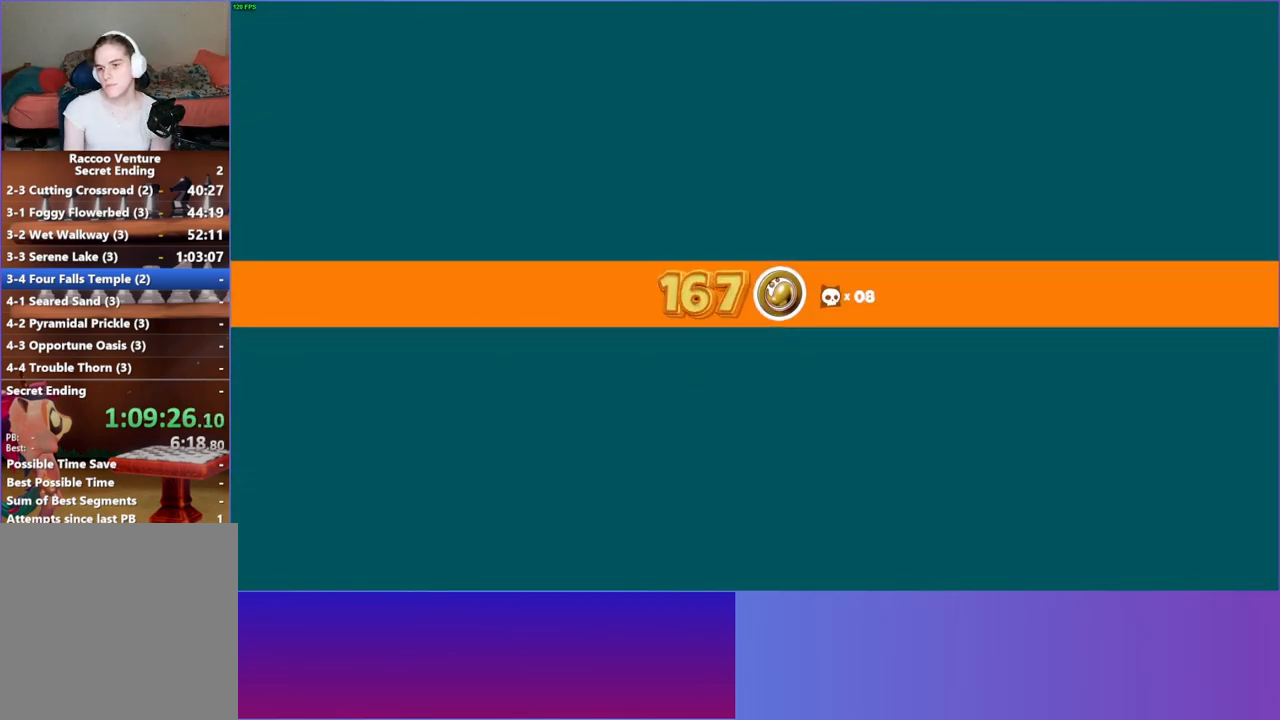
{"buttons": [], "left_stick": "center", "right_stick": "center", "events": []}
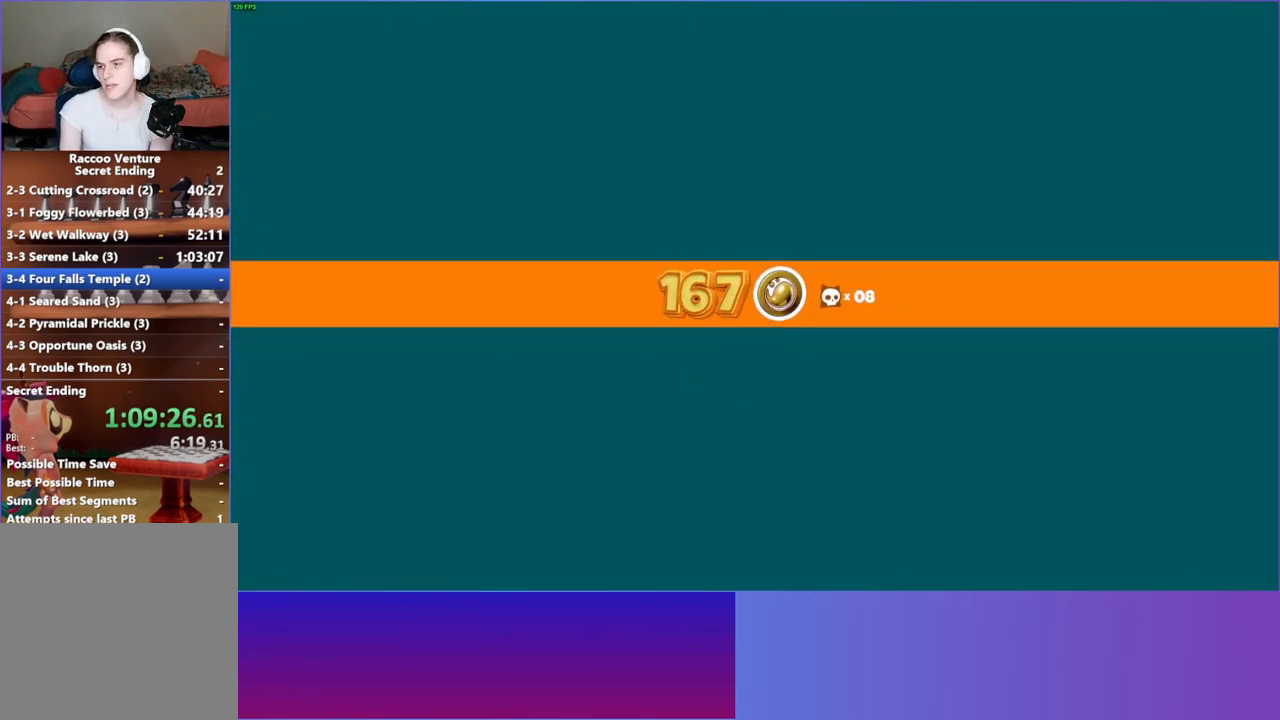
{"buttons": [], "left_stick": "center", "right_stick": "center", "events": []}
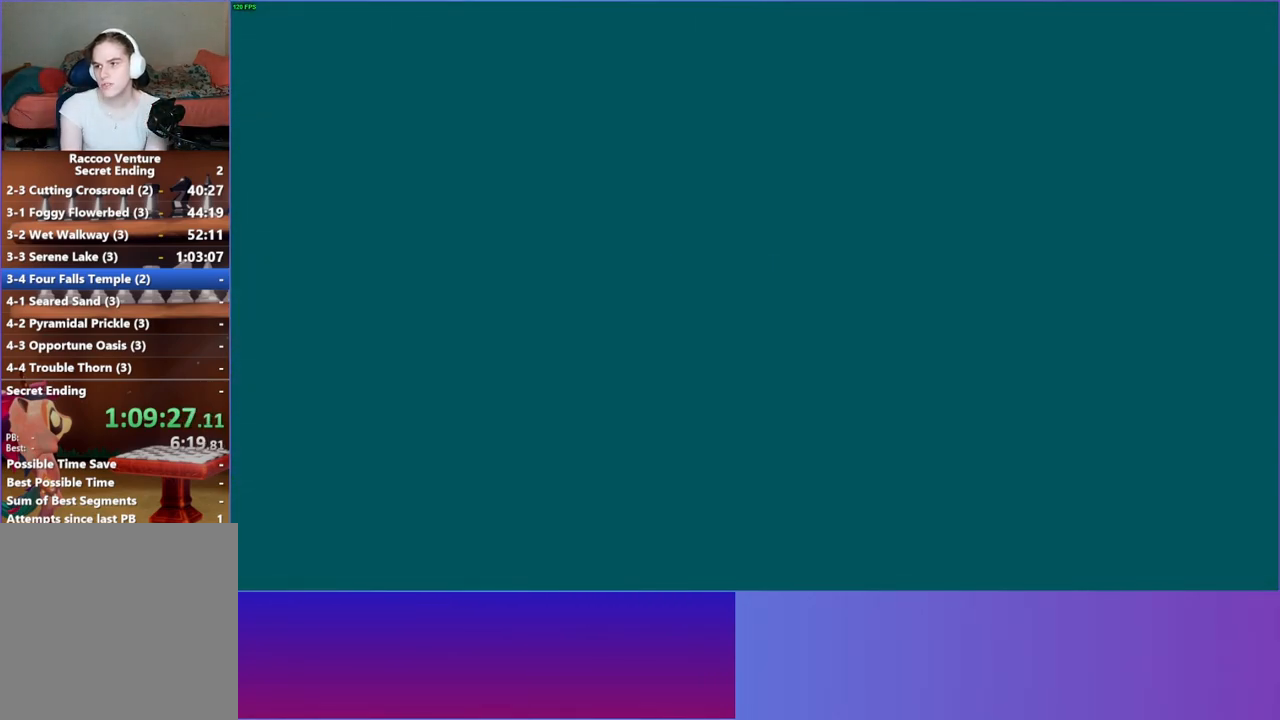
{"buttons": [], "left_stick": "up", "right_stick": "center", "events": [[233, "left_stick", "up"]]}
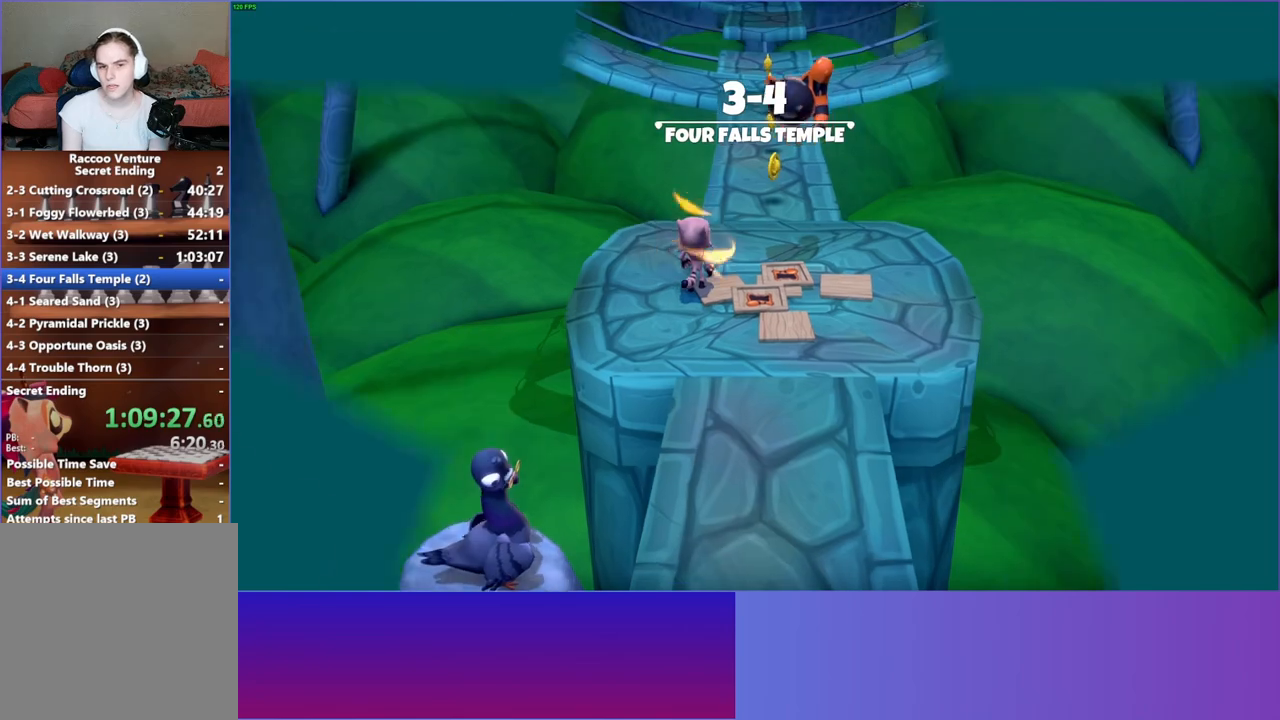
{"buttons": [], "left_stick": "up-right", "right_stick": "center", "events": [[333, "left_stick", "up-right"]]}
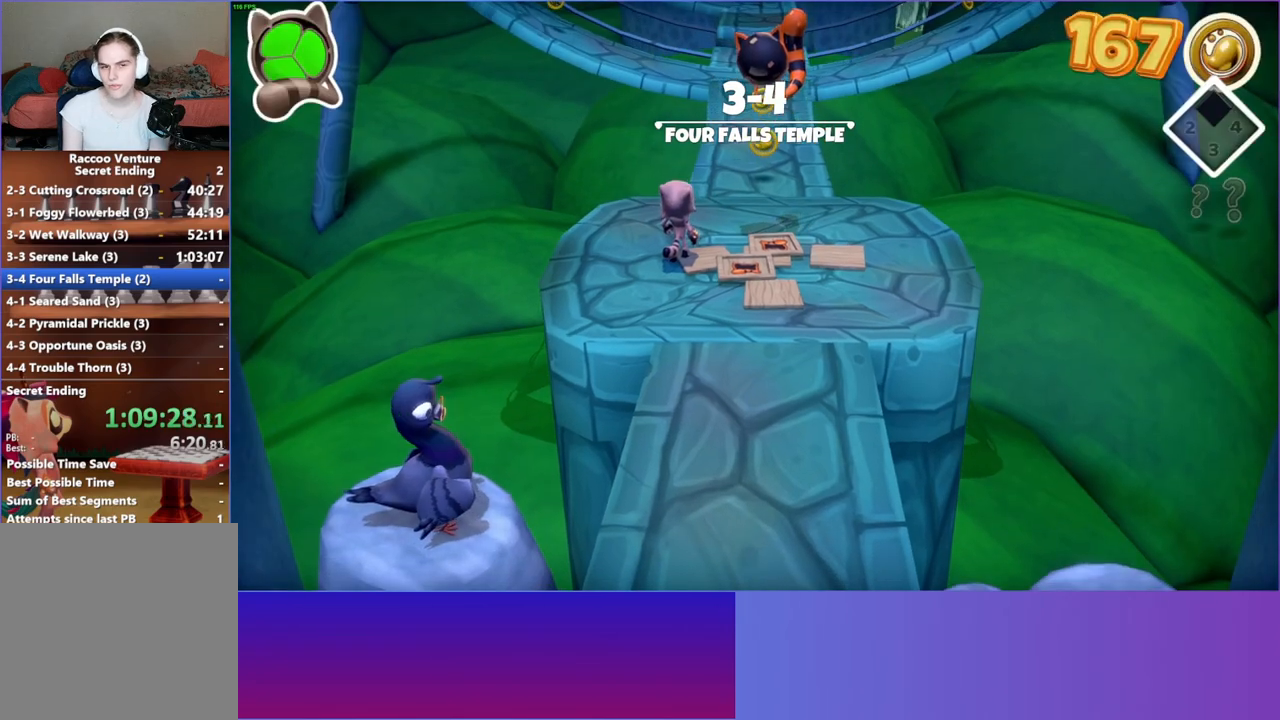
{"buttons": [], "left_stick": "up", "right_stick": "center", "events": [[300, "Y", "down"], [383, "left_stick", "up"], [400, "Y", "up"]]}
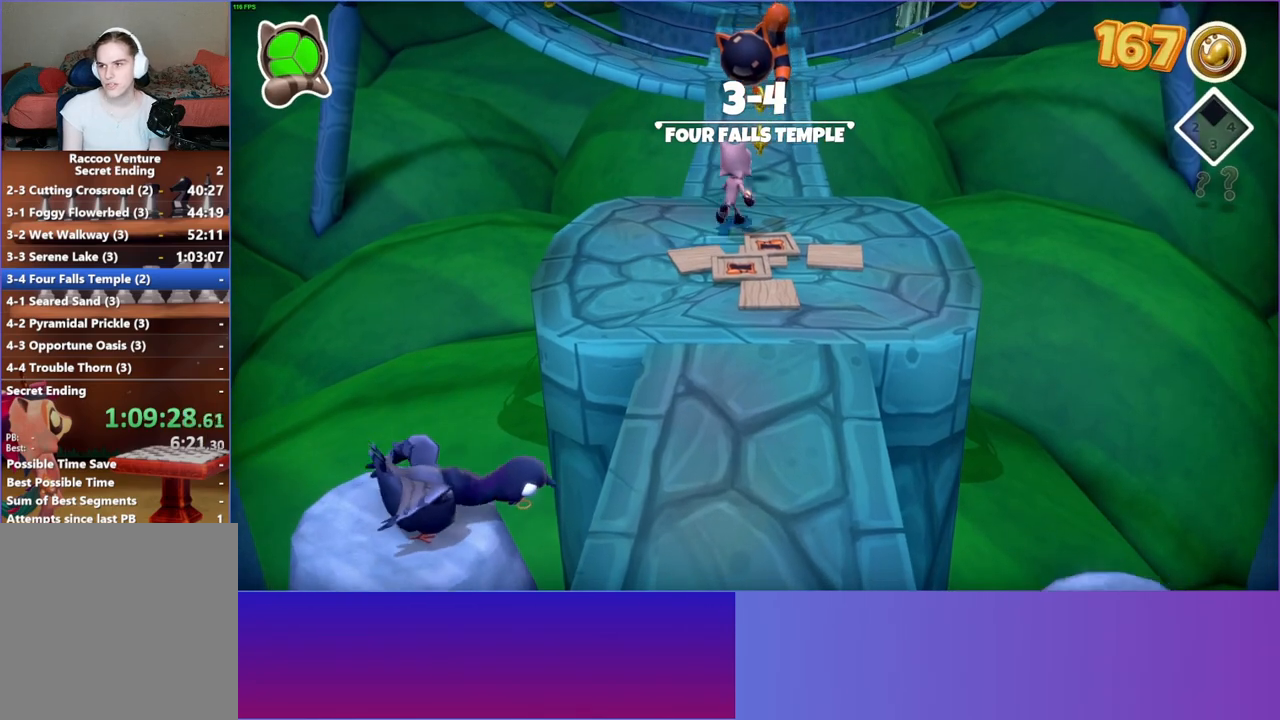
{"buttons": [], "left_stick": "up", "right_stick": "center", "events": []}
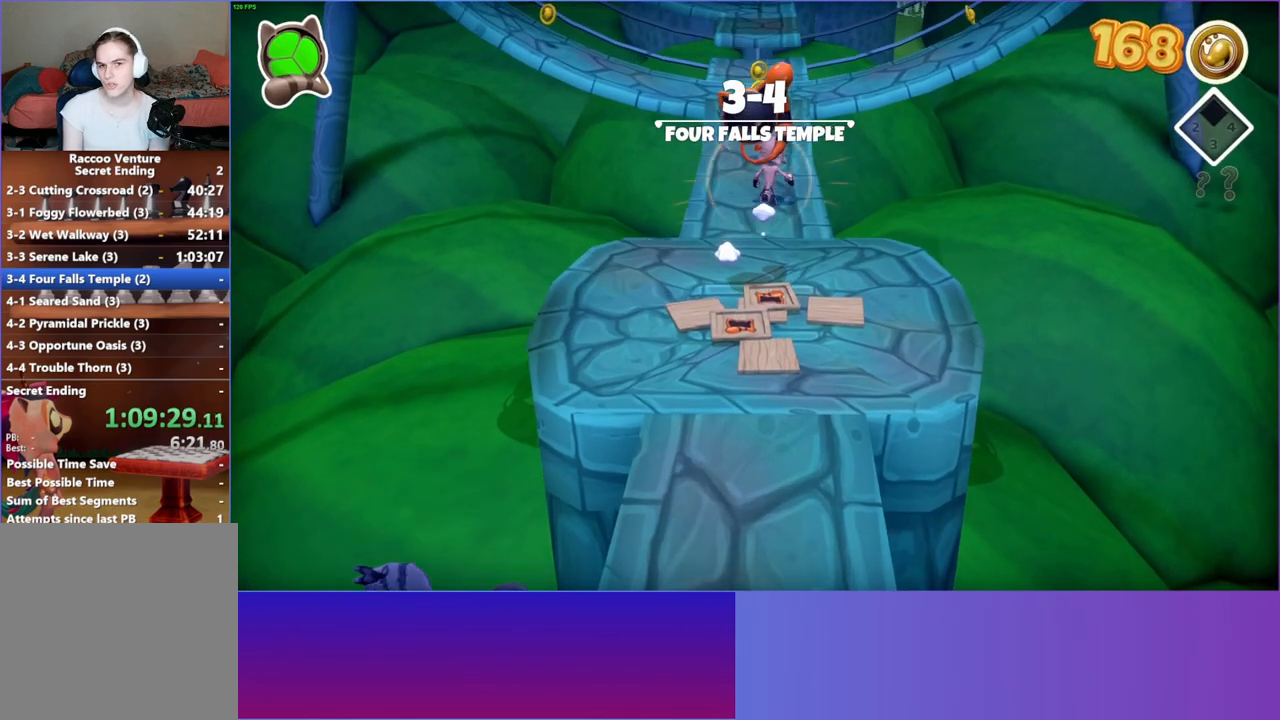
{"buttons": [], "left_stick": "up", "right_stick": "center", "events": []}
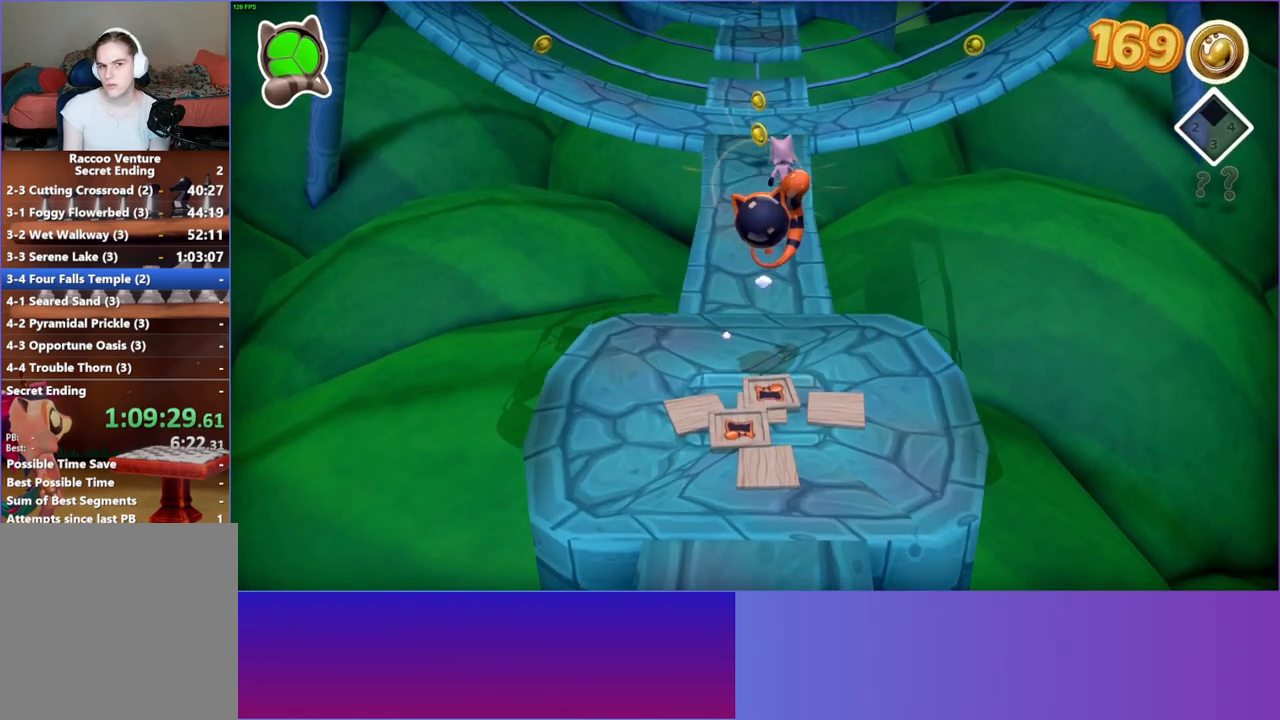
{"buttons": [], "left_stick": "up", "right_stick": "center", "events": []}
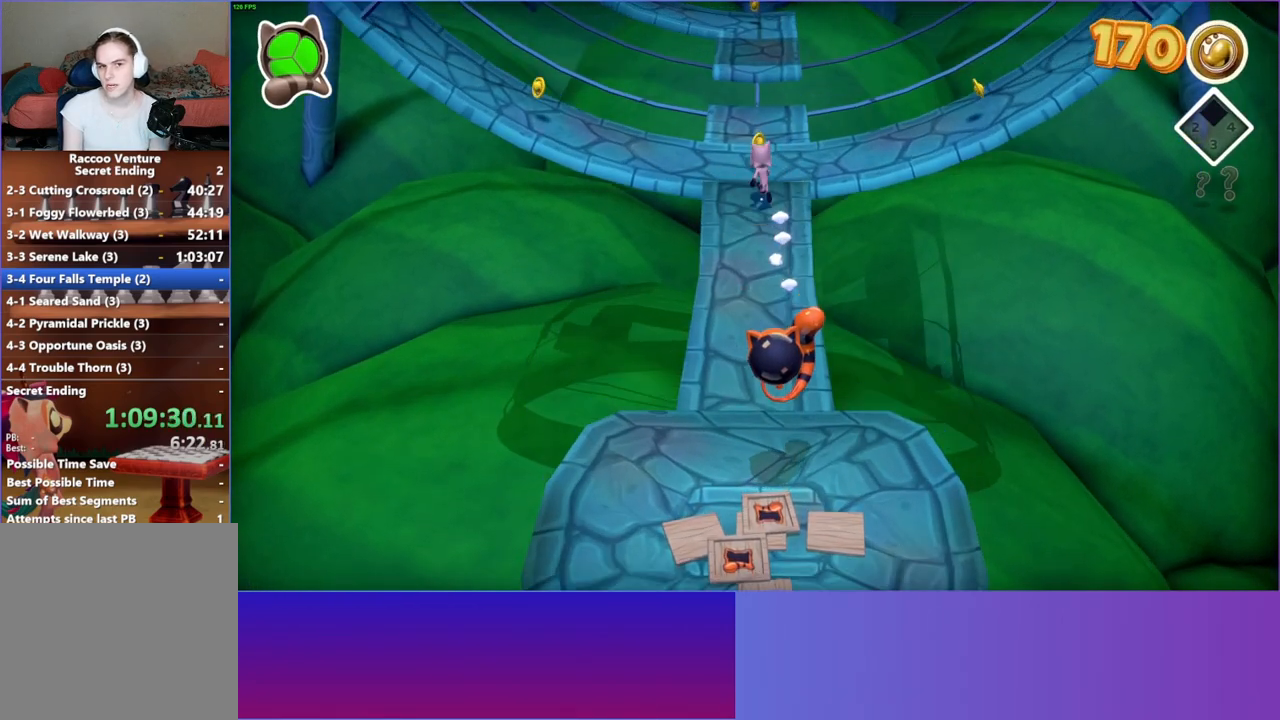
{"buttons": [], "left_stick": "up", "right_stick": "center", "events": []}
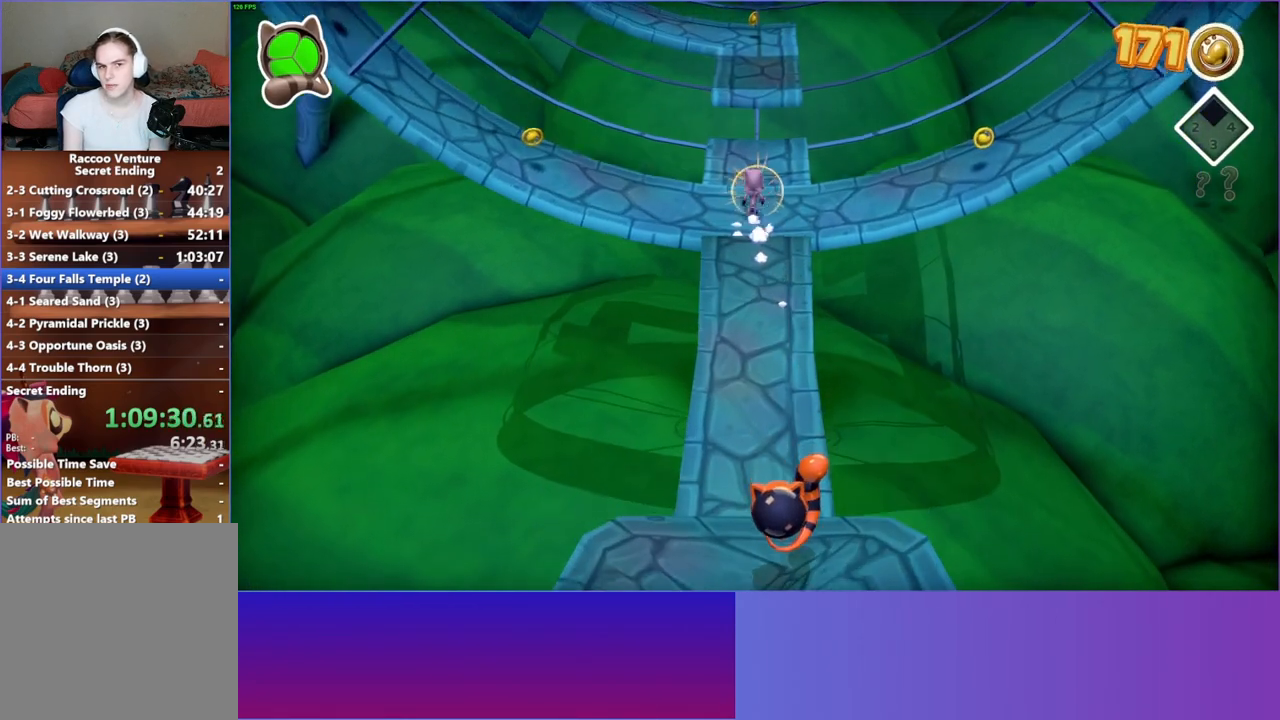
{"buttons": [], "left_stick": "up", "right_stick": "center", "events": []}
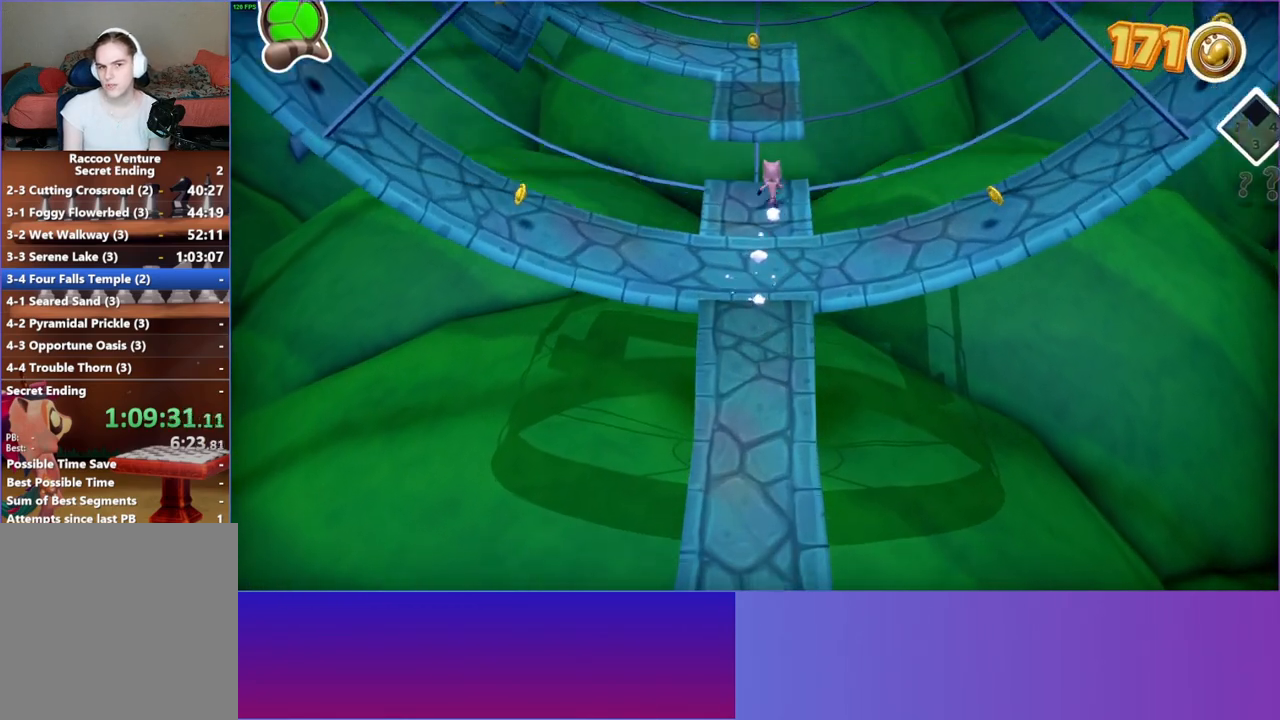
{"buttons": ["A"], "left_stick": "up", "right_stick": "center", "events": [[417, "A", "down"]]}
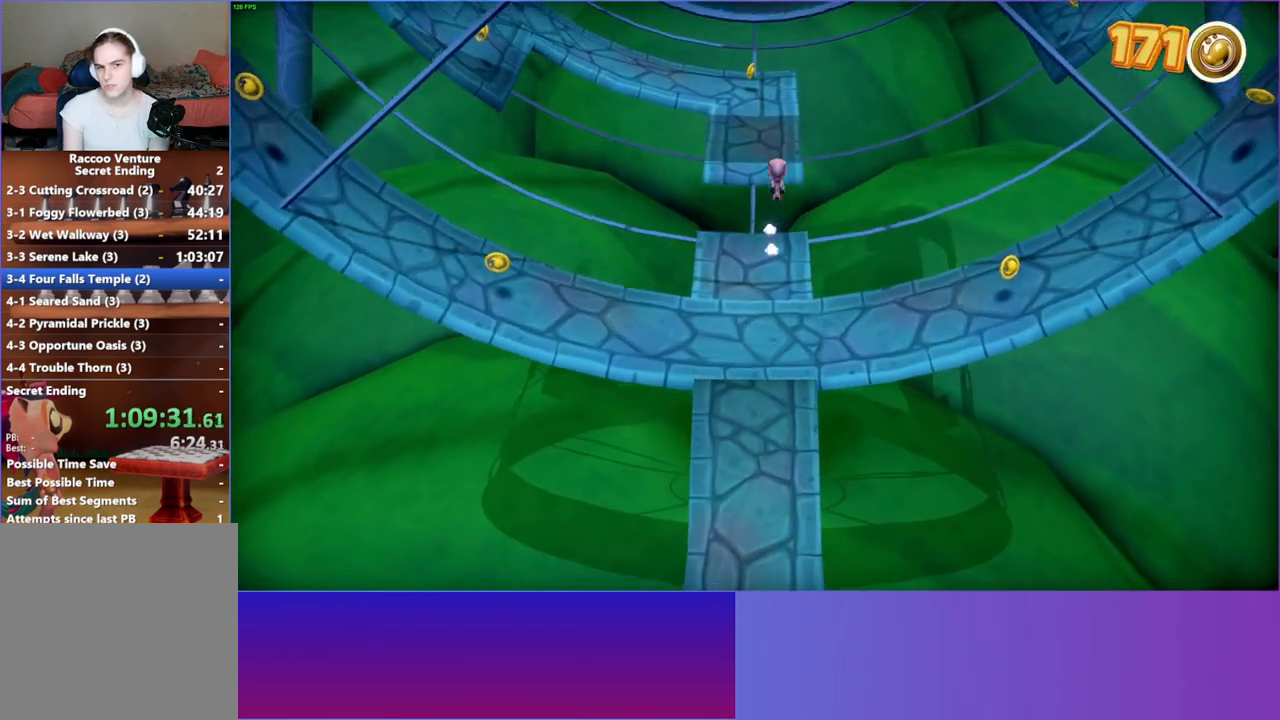
{"buttons": [], "left_stick": "up", "right_stick": "center", "events": [[150, "A", "up"], [267, "Y", "down"], [383, "Y", "up"]]}
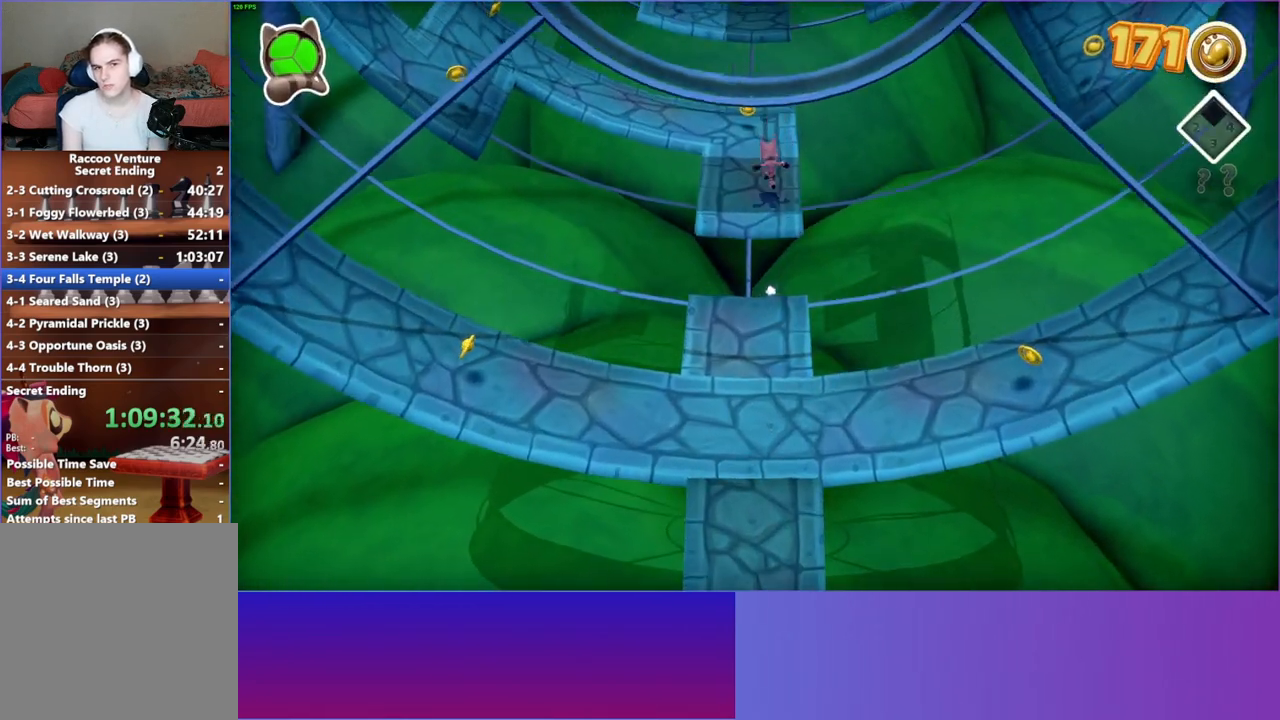
{"buttons": [], "left_stick": "up", "right_stick": "center", "events": []}
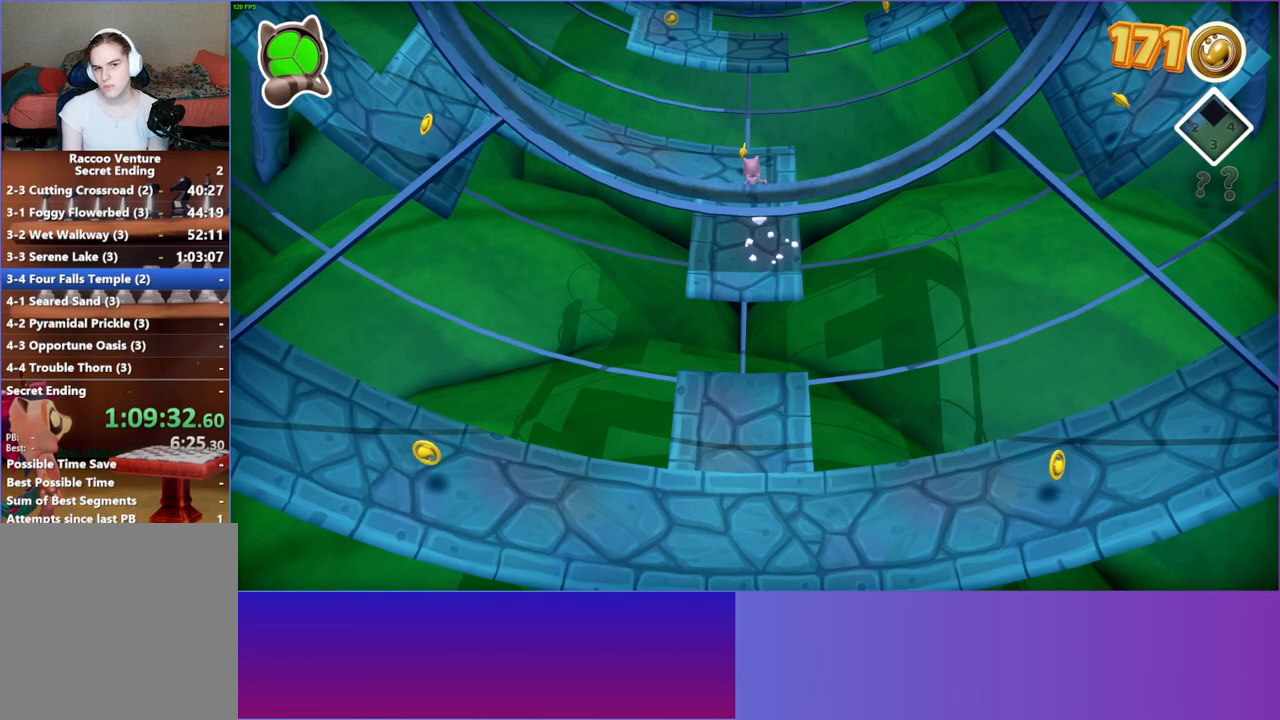
{"buttons": [], "left_stick": "up", "right_stick": "center", "events": []}
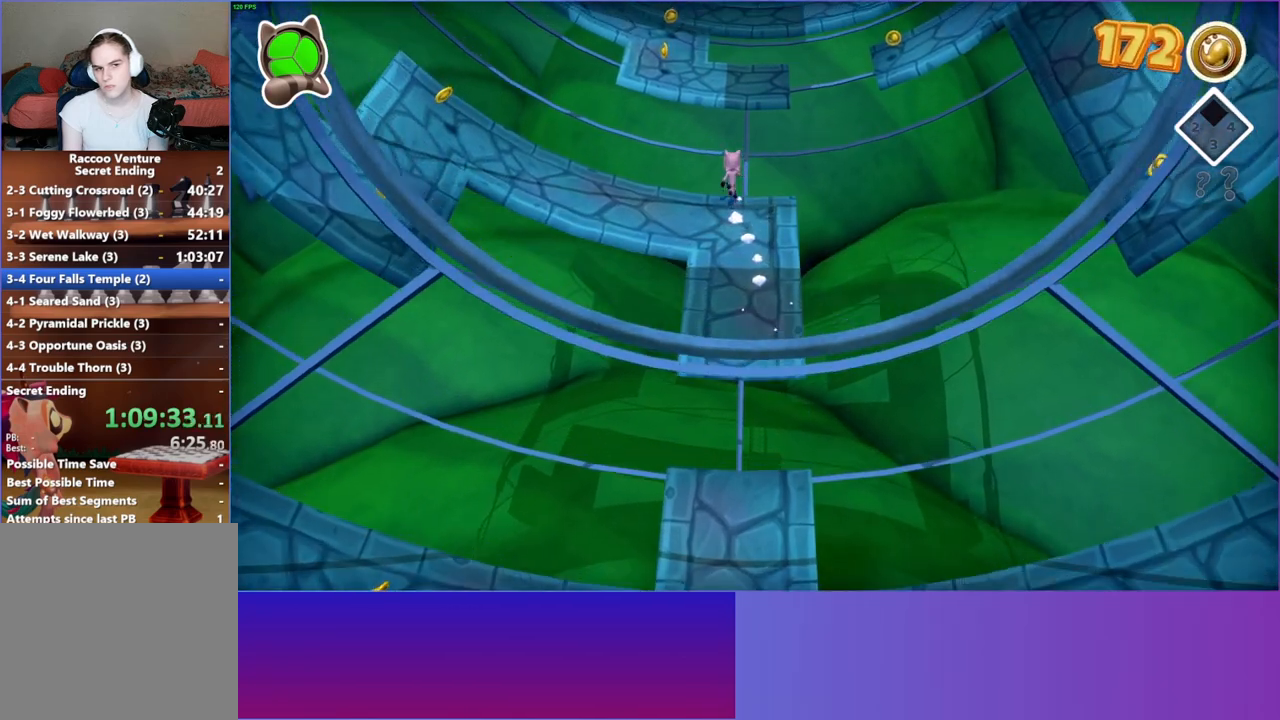
{"buttons": ["A"], "left_stick": "up", "right_stick": "center", "events": [[250, "A", "down"]]}
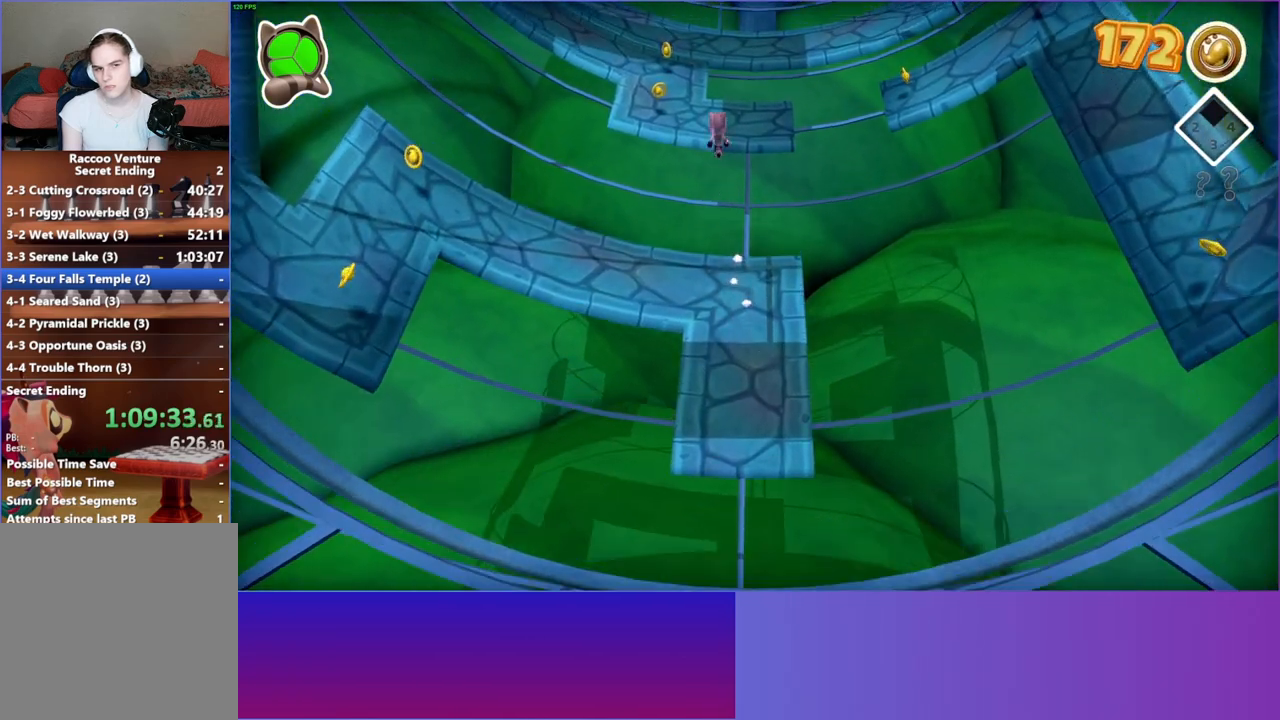
{"buttons": [], "left_stick": "up", "right_stick": "center", "events": [[483, "A", "up"]]}
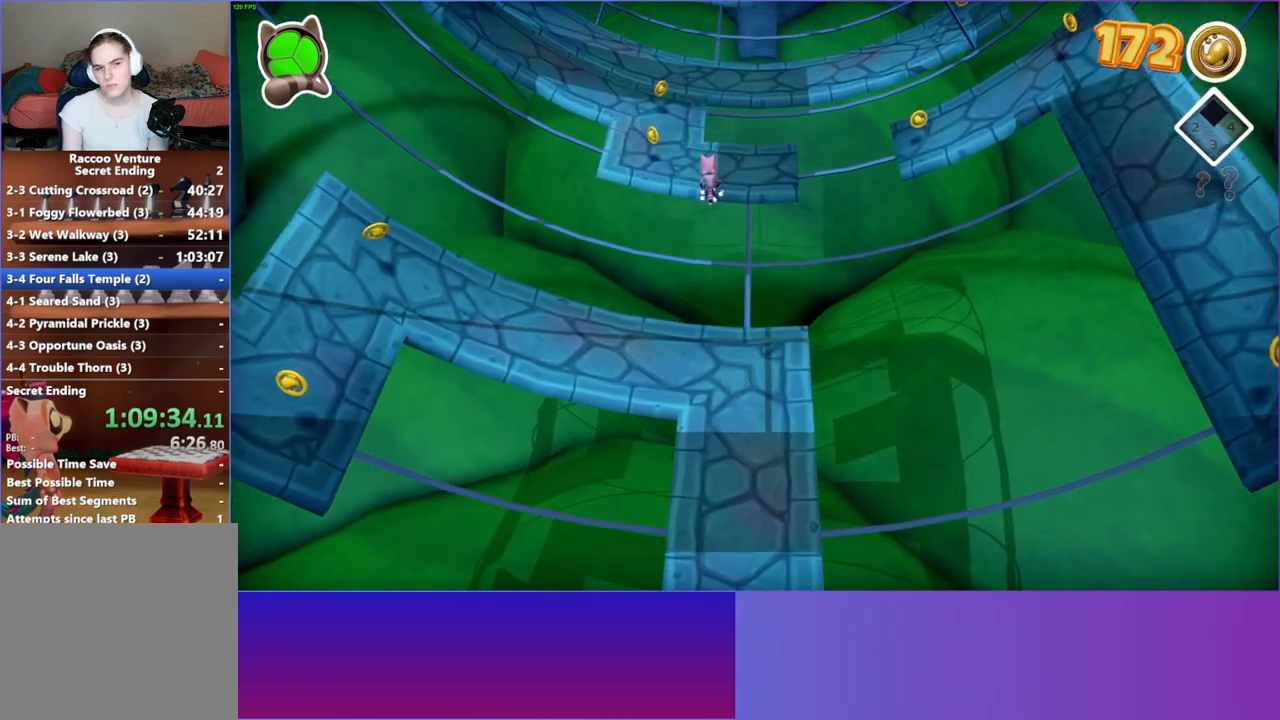
{"buttons": ["A"], "left_stick": "up", "right_stick": "center", "events": [[400, "A", "down"]]}
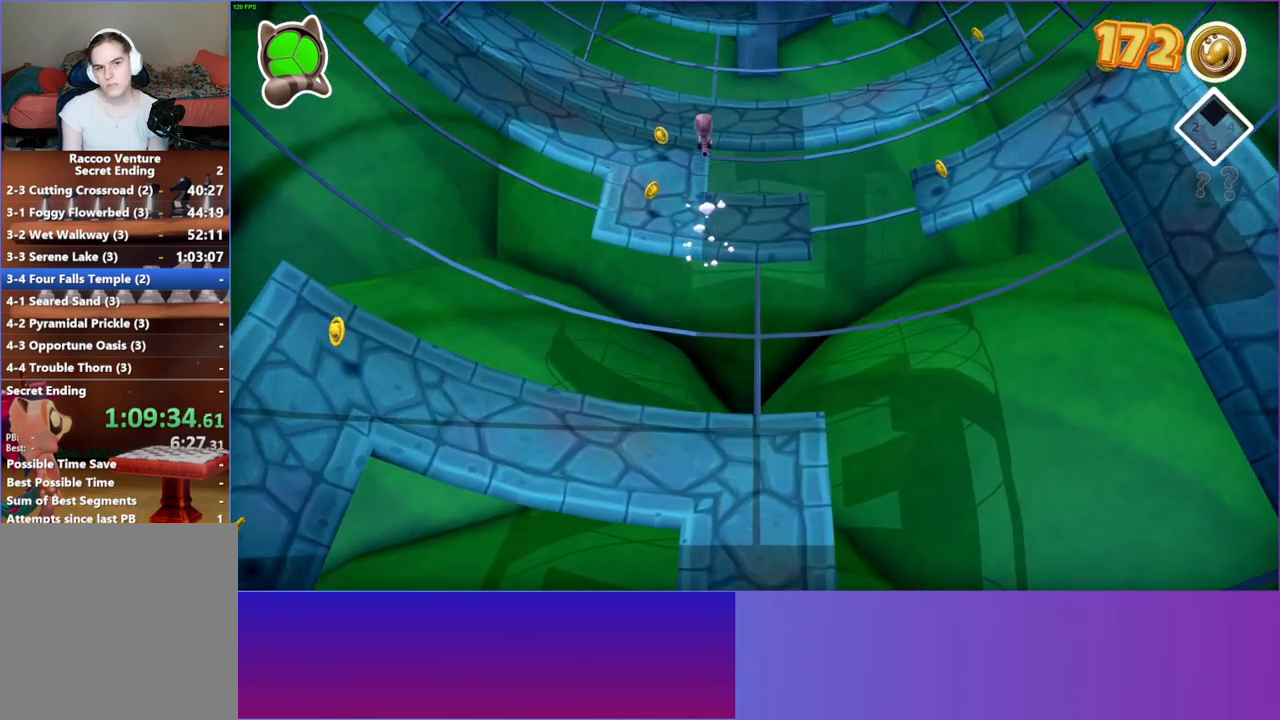
{"buttons": [], "left_stick": "up-left", "right_stick": "center", "events": [[33, "A", "up"], [200, "left_stick", "up-left"], [250, "Y", "down"], [350, "Y", "up"]]}
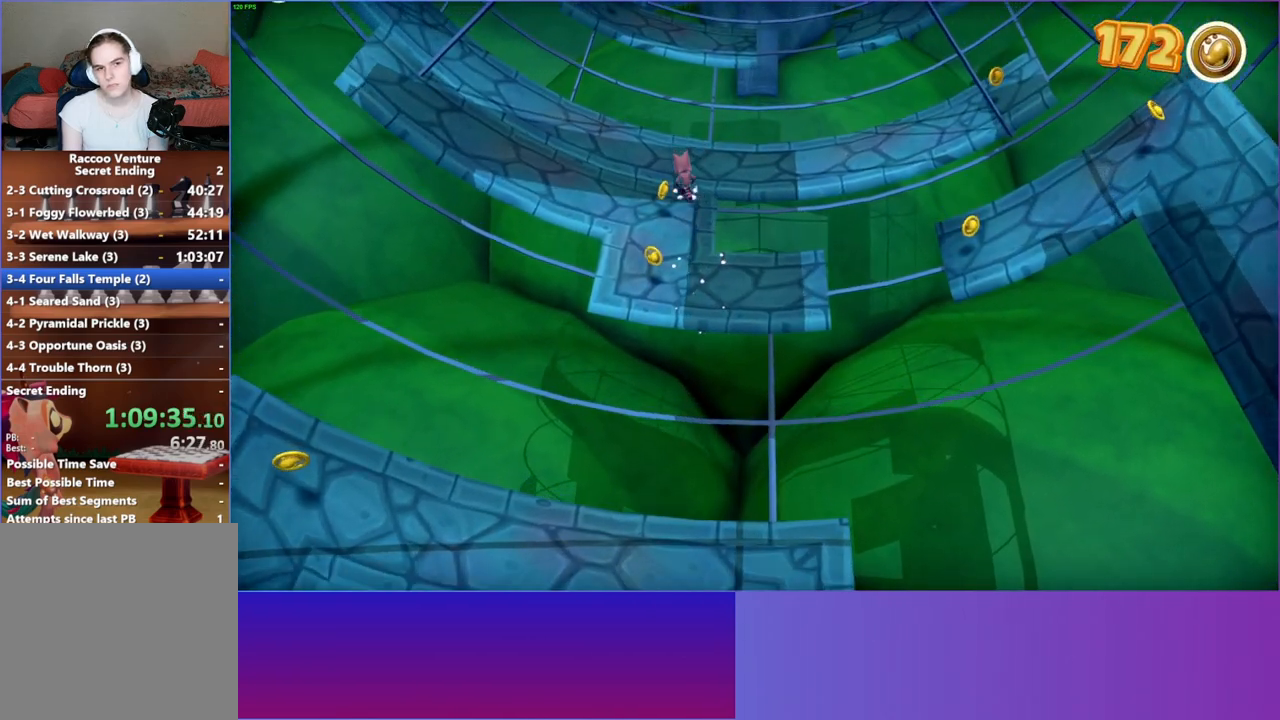
{"buttons": [], "left_stick": "up", "right_stick": "center", "events": [[50, "left_stick", "left"], [333, "left_stick", "up-left"], [467, "left_stick", "up"]]}
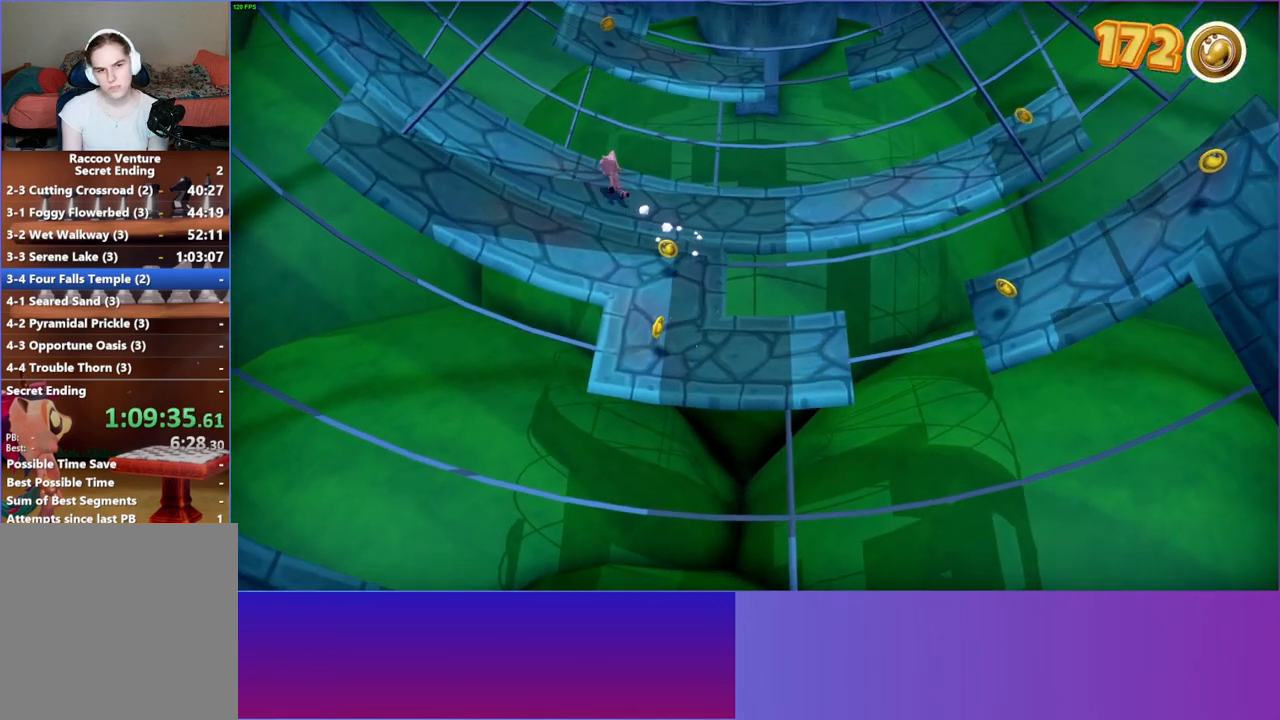
{"buttons": [], "left_stick": "up", "right_stick": "center", "events": []}
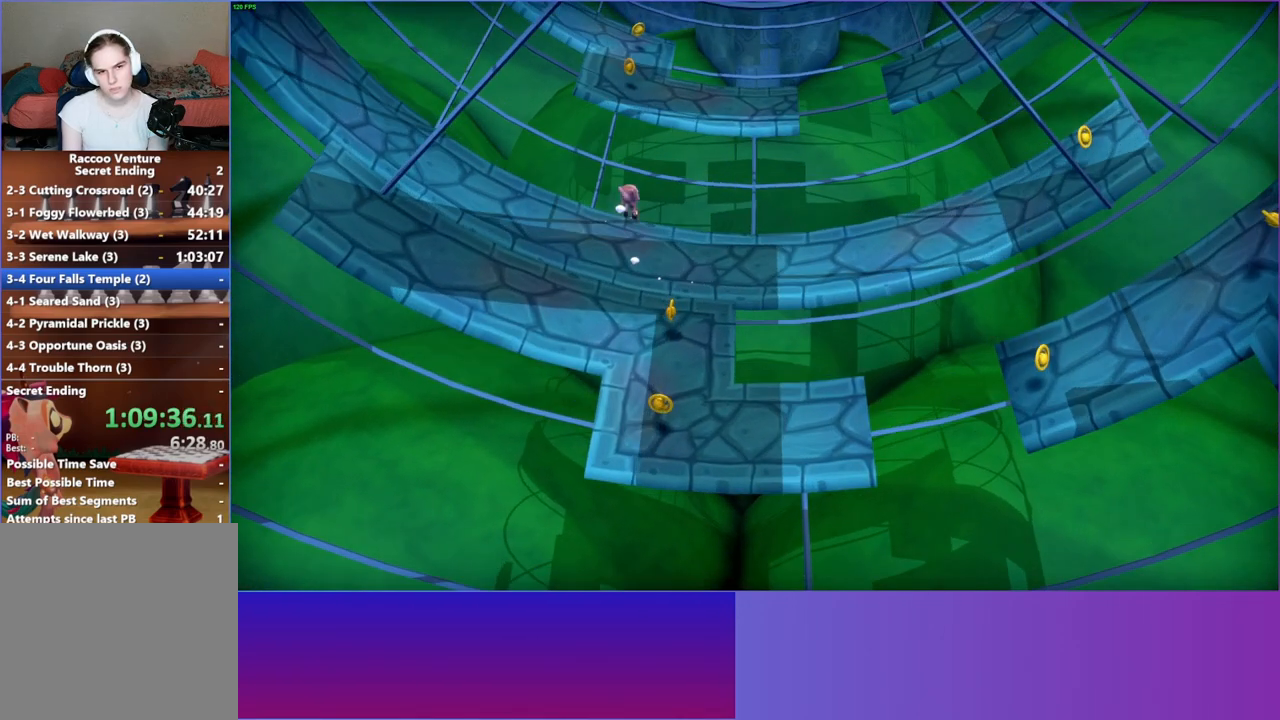
{"buttons": ["A"], "left_stick": "up", "right_stick": "center", "events": [[150, "A", "down"]]}
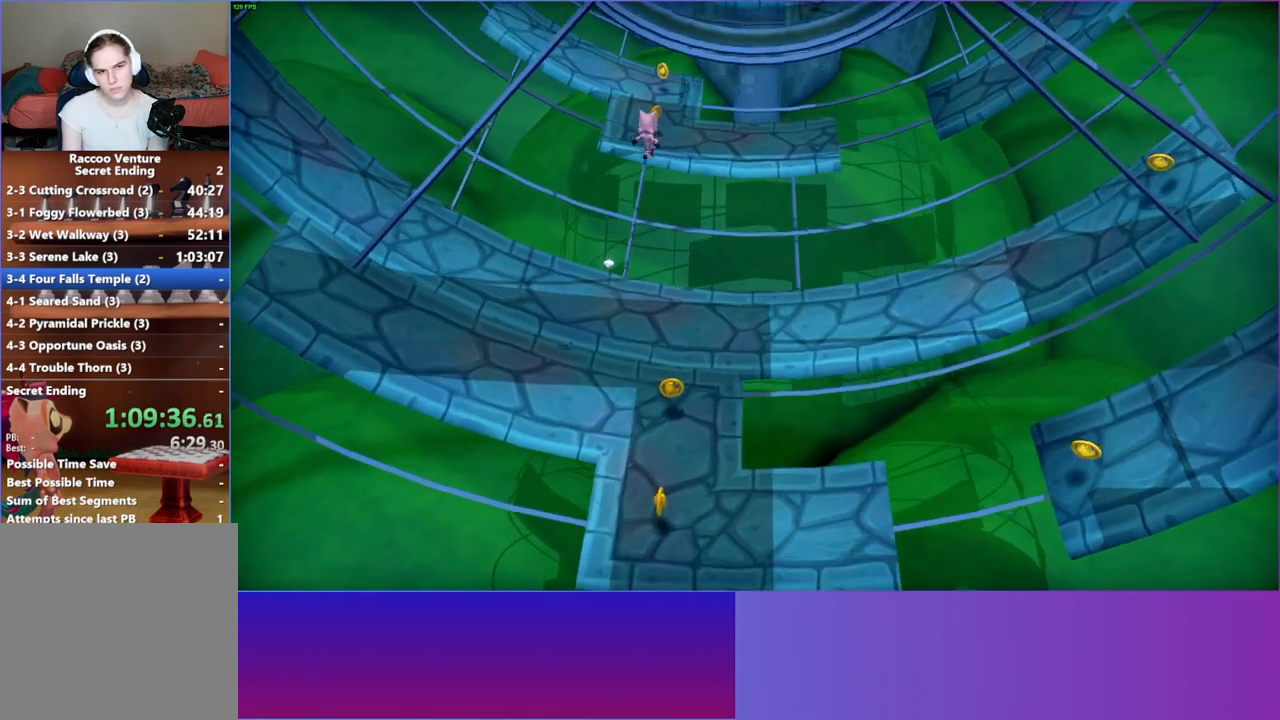
{"buttons": [], "left_stick": "up", "right_stick": "center", "events": [[433, "A", "up"]]}
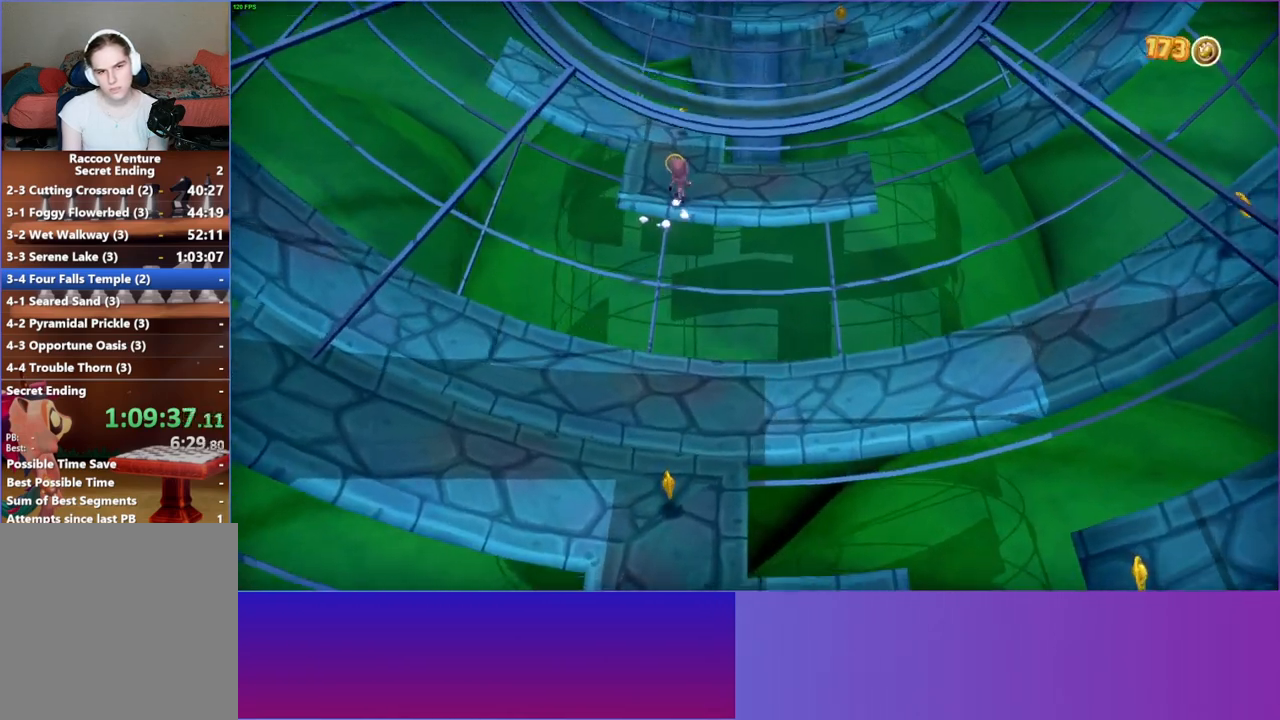
{"buttons": [], "left_stick": "up-left", "right_stick": "center", "events": [[100, "left_stick", "up-left"]]}
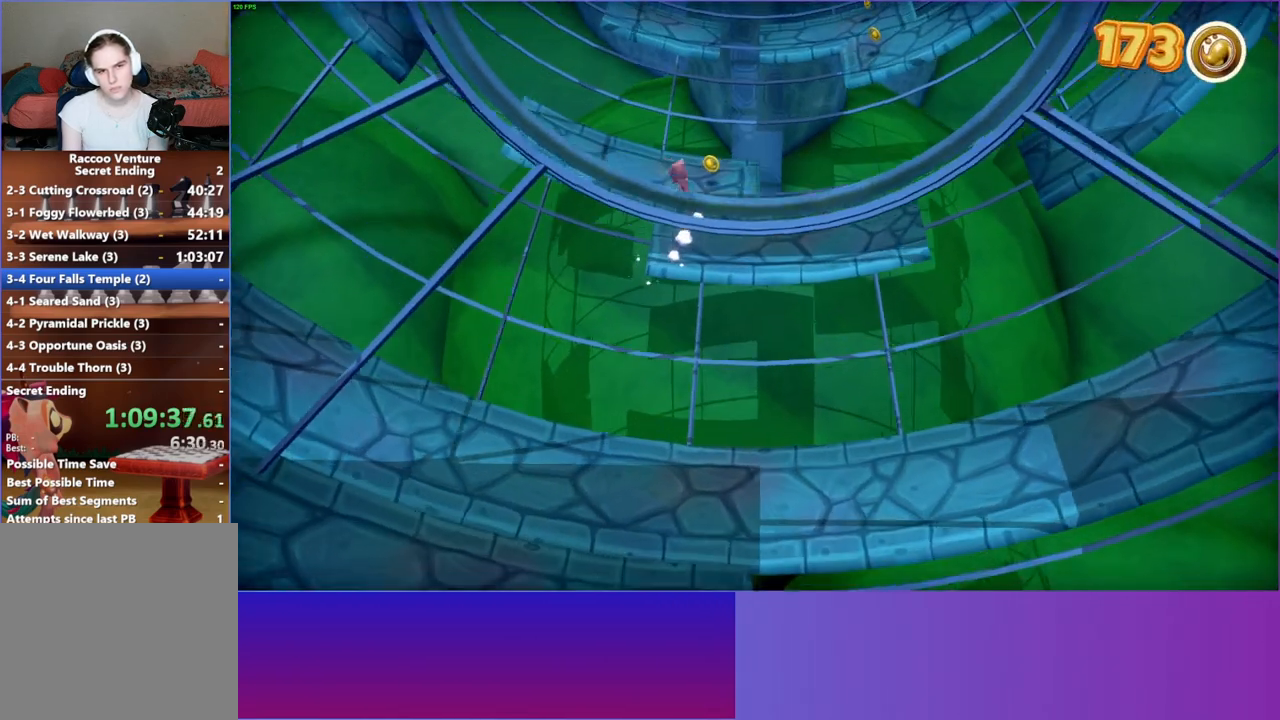
{"buttons": [], "left_stick": "down-left", "right_stick": "center", "events": [[200, "left_stick", "left"], [467, "left_stick", "down-left"]]}
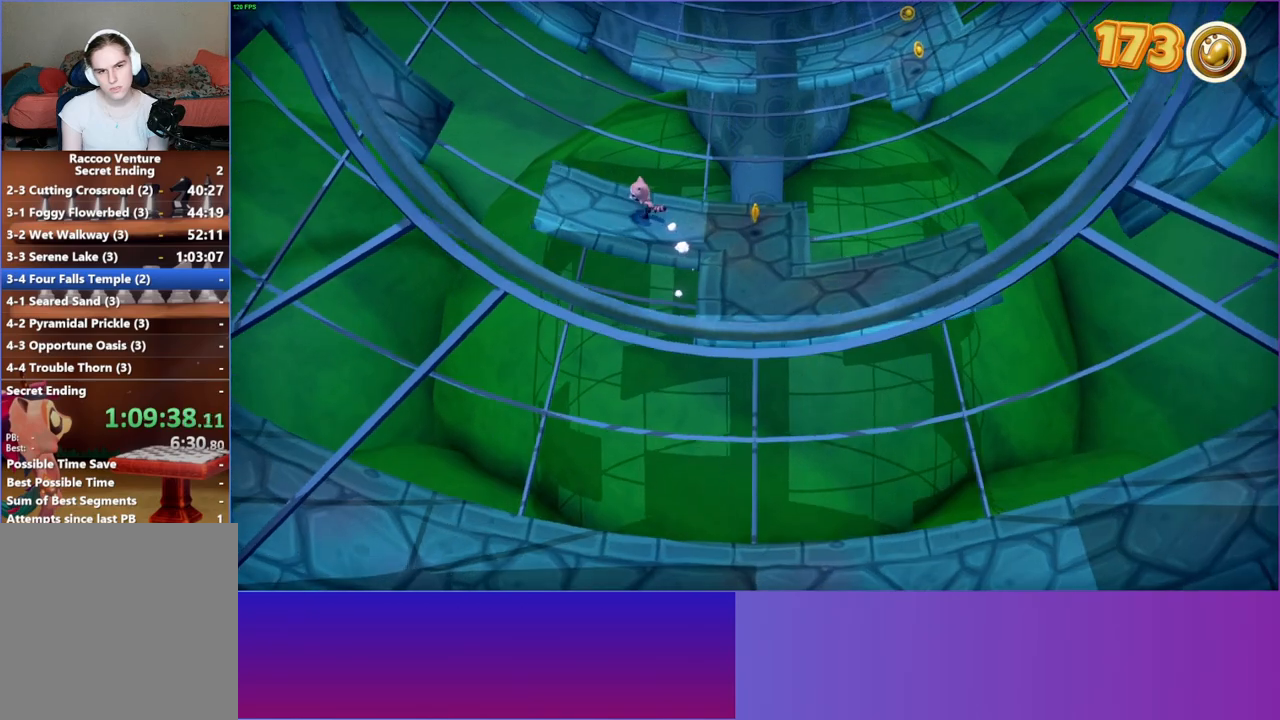
{"buttons": [], "left_stick": "right", "right_stick": "center", "events": [[133, "left_stick", "center"], [433, "left_stick", "right"]]}
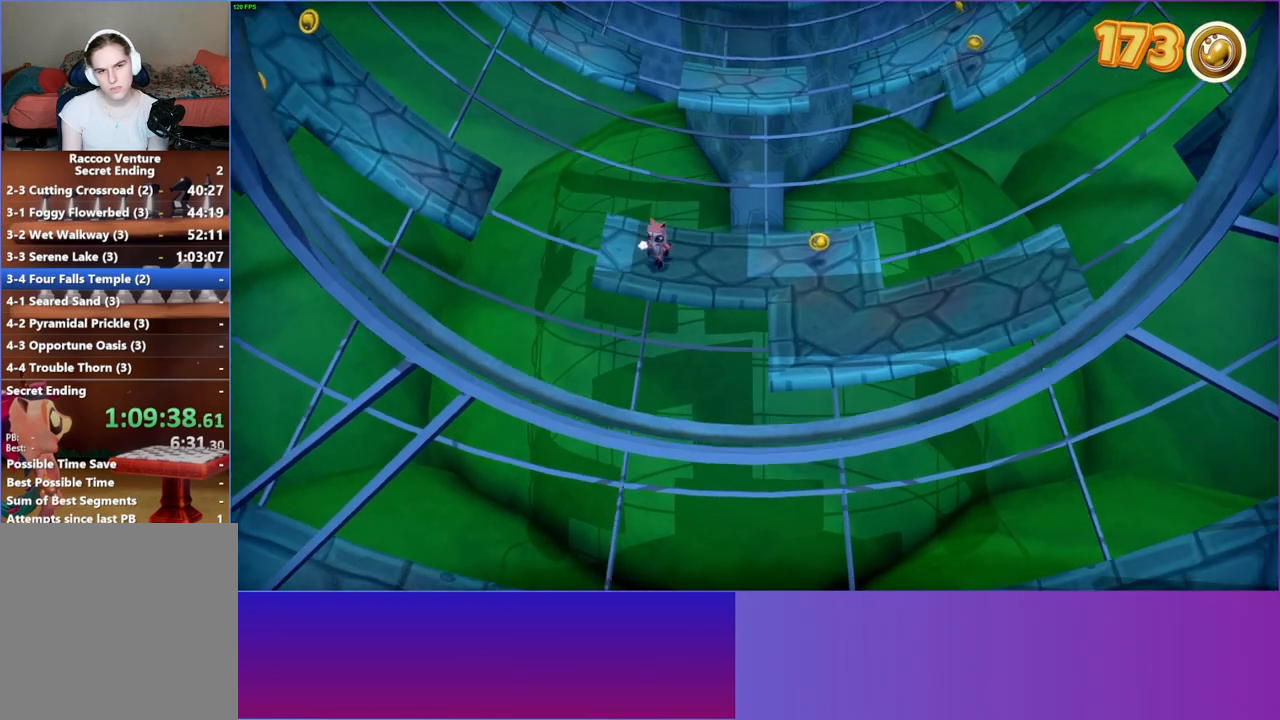
{"buttons": [], "left_stick": "down-right", "right_stick": "center", "events": [[467, "left_stick", "down-right"]]}
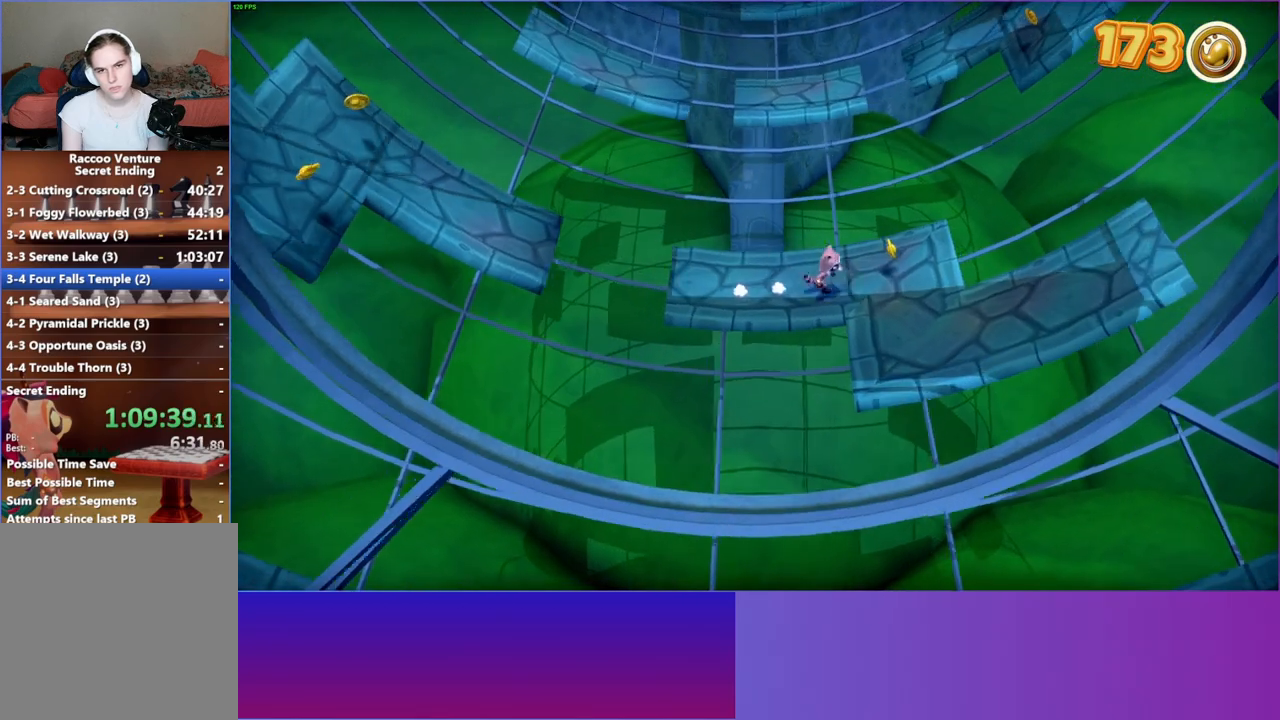
{"buttons": [], "left_stick": "down-right", "right_stick": "center", "events": []}
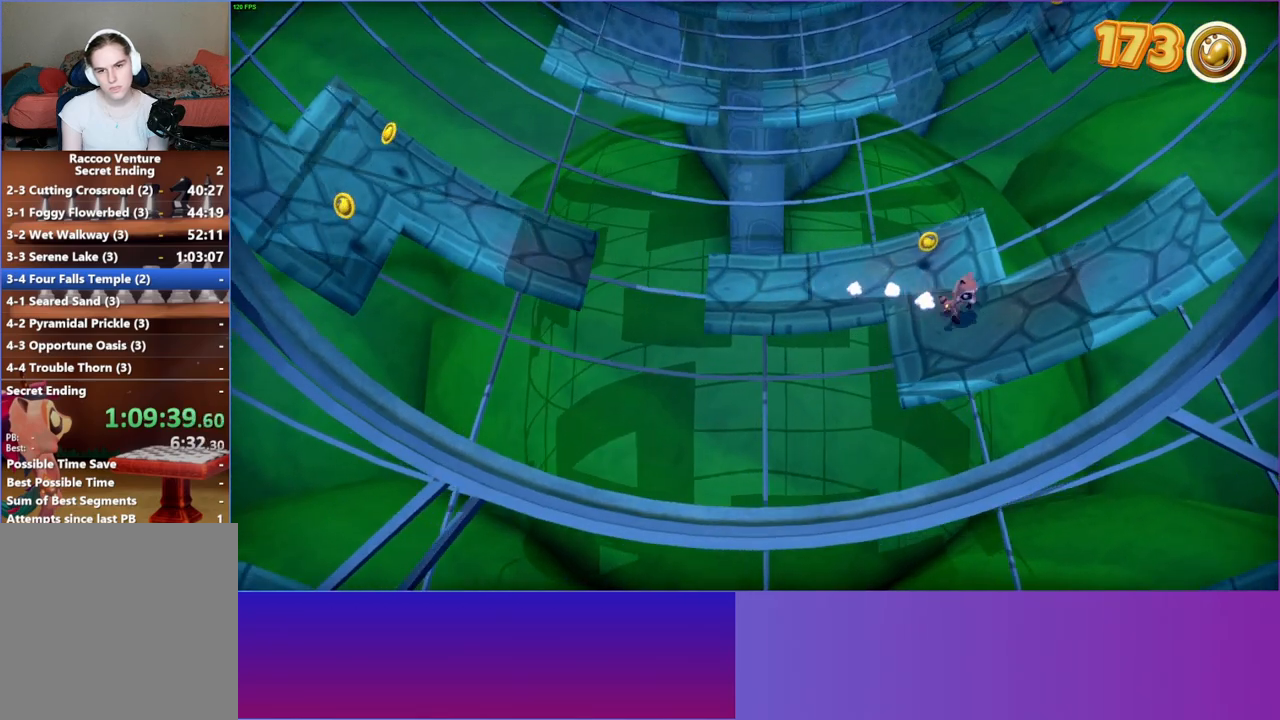
{"buttons": [], "left_stick": "right", "right_stick": "center", "events": [[17, "left_stick", "right"]]}